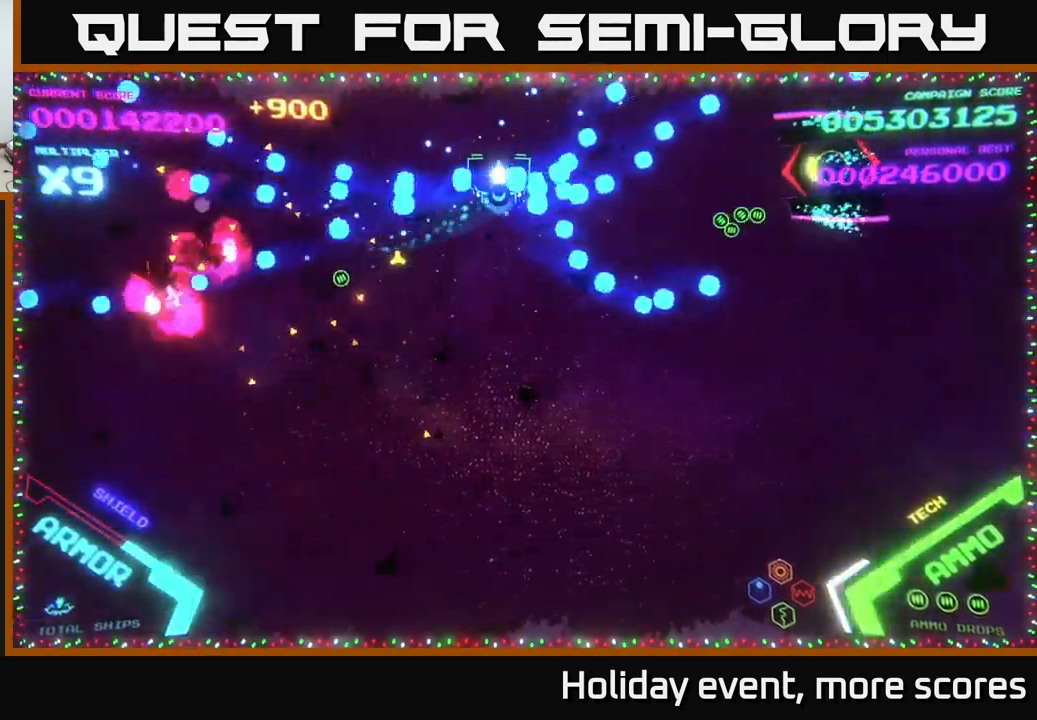
Gameplay with a controller (Xbox layout); each line is a JSON object with the inputs held at the frame after it. "events" lists button and stick changes between this image and that frame as [ms after this image, input, new state], when the widget could be followed in between.
{"buttons": ["B"], "left_stick": "right", "right_stick": "center", "events": [[33, "left_stick", "right"], [200, "B", "up"], [233, "B", "down"]]}
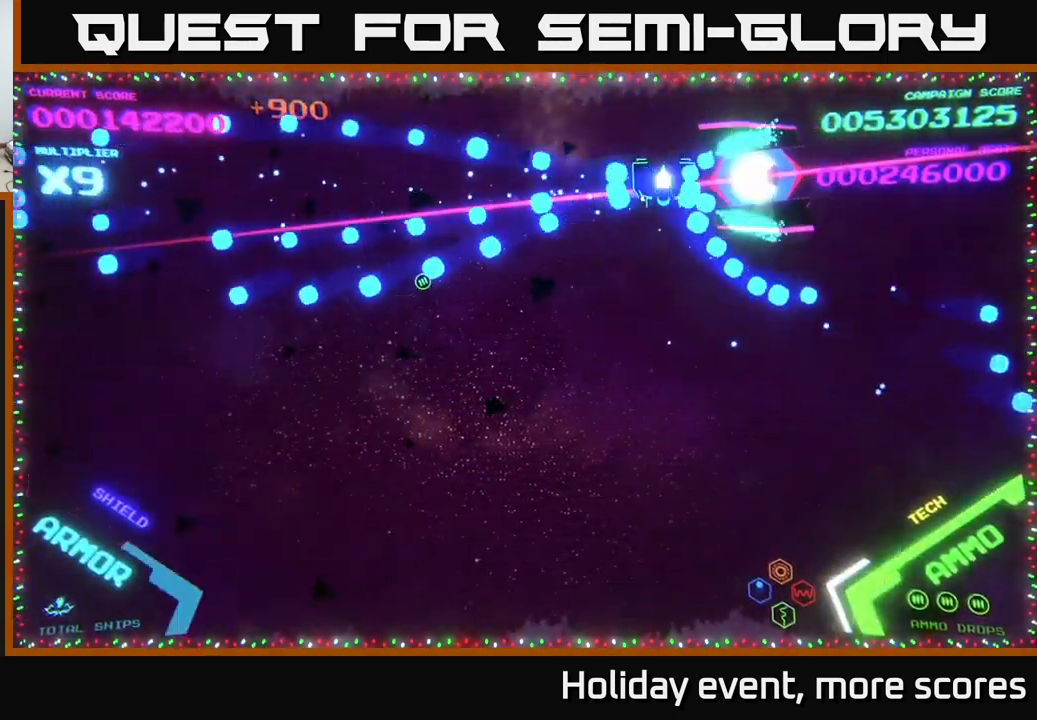
{"buttons": [], "left_stick": "down-left", "right_stick": "center", "events": [[50, "B", "up"], [167, "B", "down"], [200, "left_stick", "left"], [267, "left_stick", "down-left"], [283, "B", "up"]]}
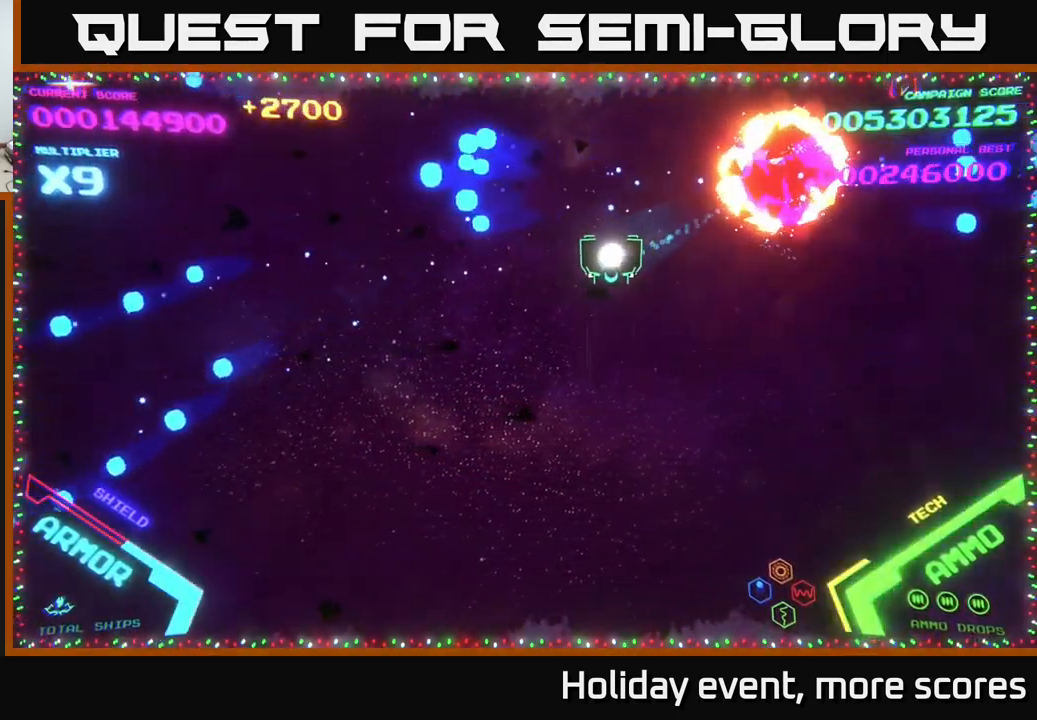
{"buttons": [], "left_stick": "left", "right_stick": "center", "events": [[150, "left_stick", "center"], [350, "left_stick", "left"]]}
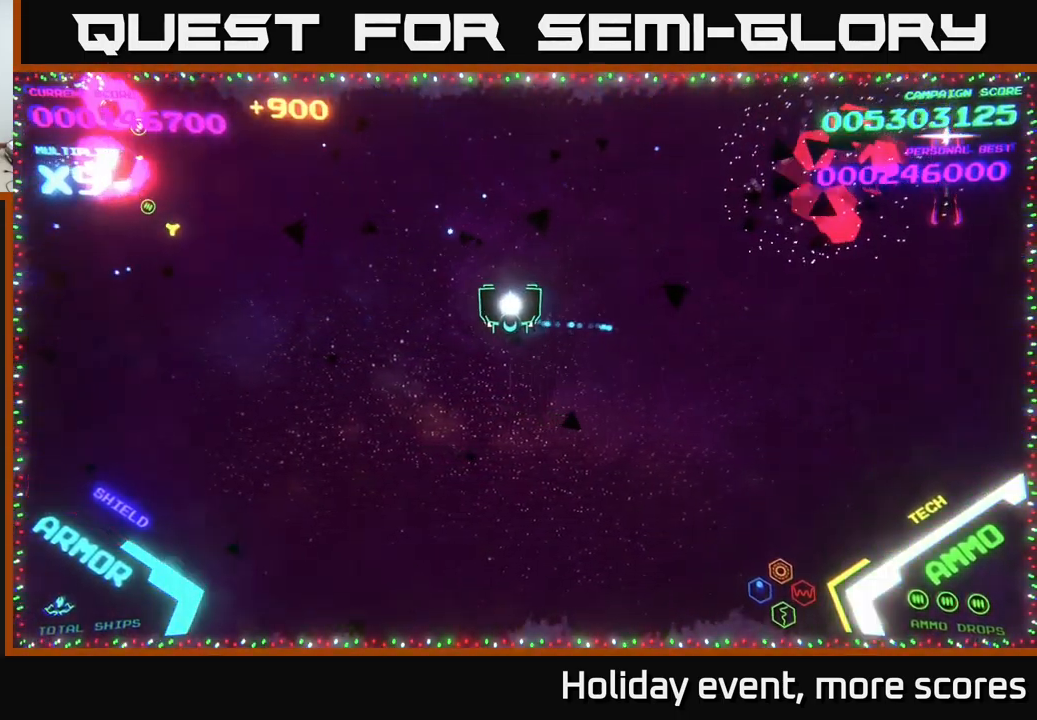
{"buttons": [], "left_stick": "left", "right_stick": "center", "events": [[50, "left_stick", "up"], [317, "left_stick", "left"]]}
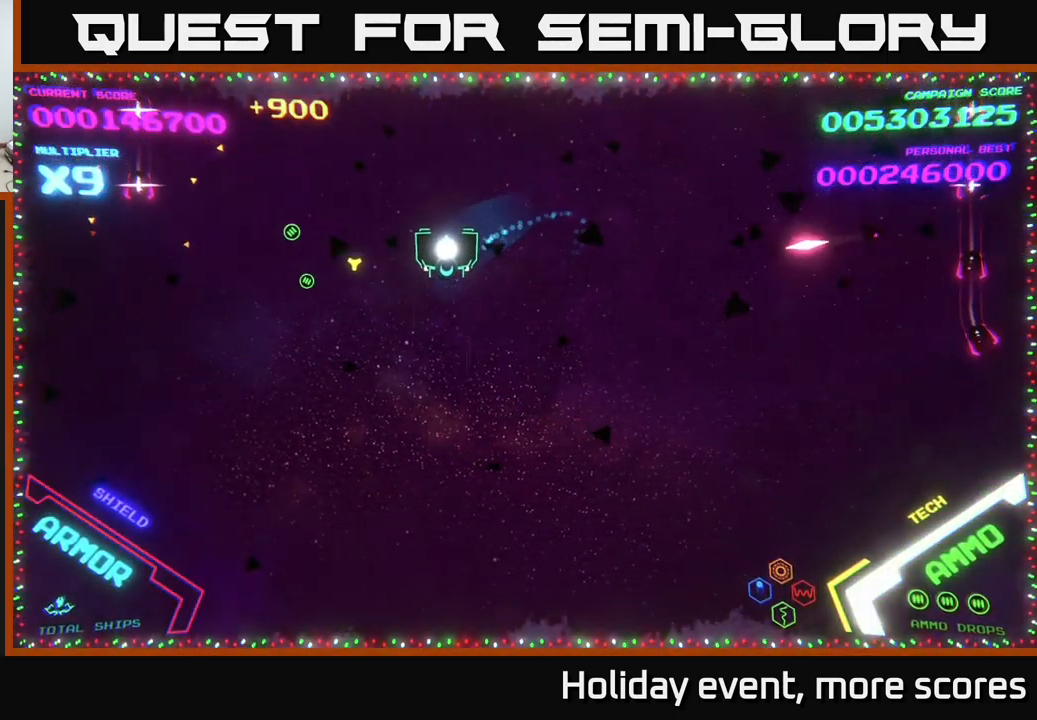
{"buttons": [], "left_stick": "up-right", "right_stick": "center", "events": [[133, "left_stick", "up"], [283, "left_stick", "up-right"]]}
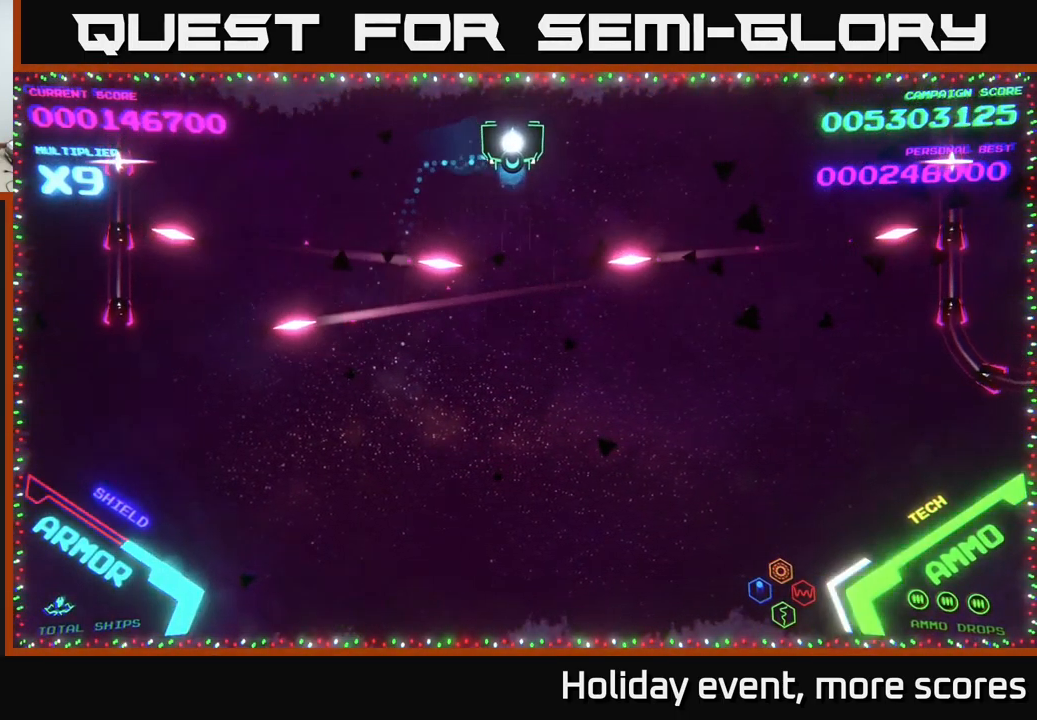
{"buttons": [], "left_stick": "center", "right_stick": "center", "events": [[66, "left_stick", "center"], [299, "left_stick", "right"], [416, "left_stick", "center"]]}
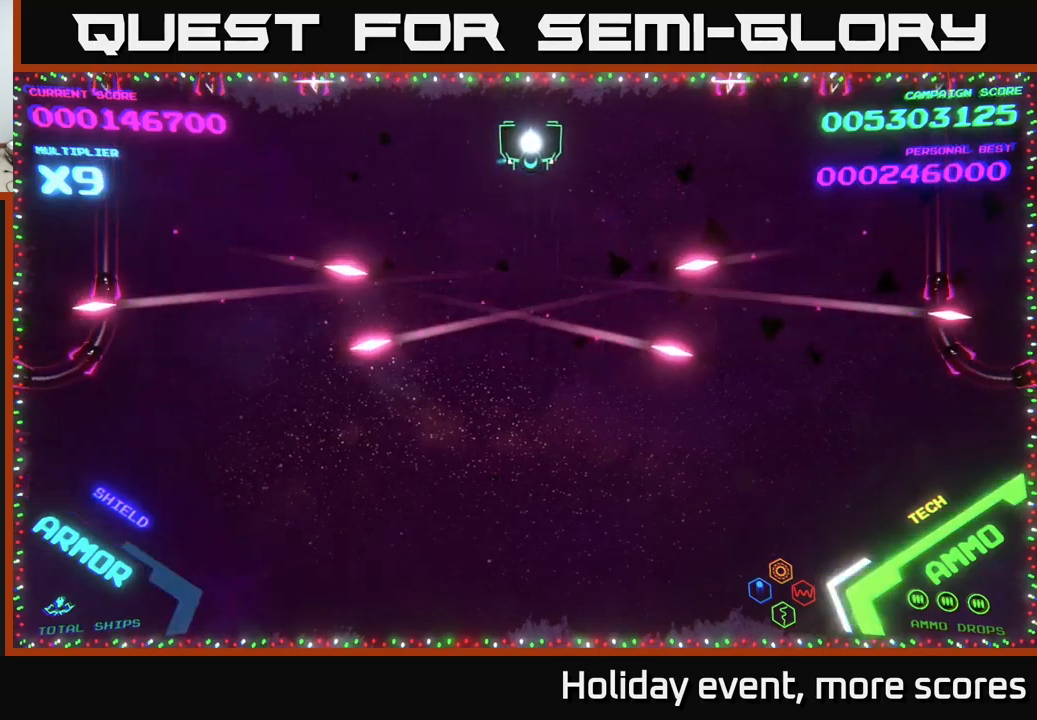
{"buttons": [], "left_stick": "center", "right_stick": "center", "events": []}
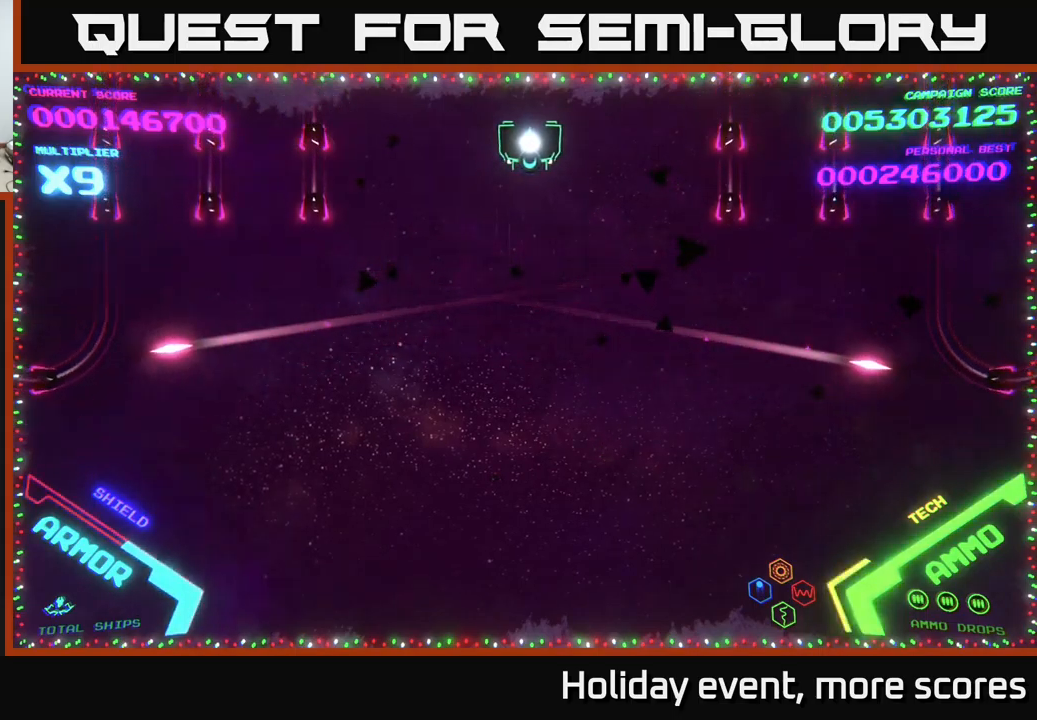
{"buttons": [], "left_stick": "center", "right_stick": "center", "events": [[334, "left_stick", "down-left"], [400, "left_stick", "center"]]}
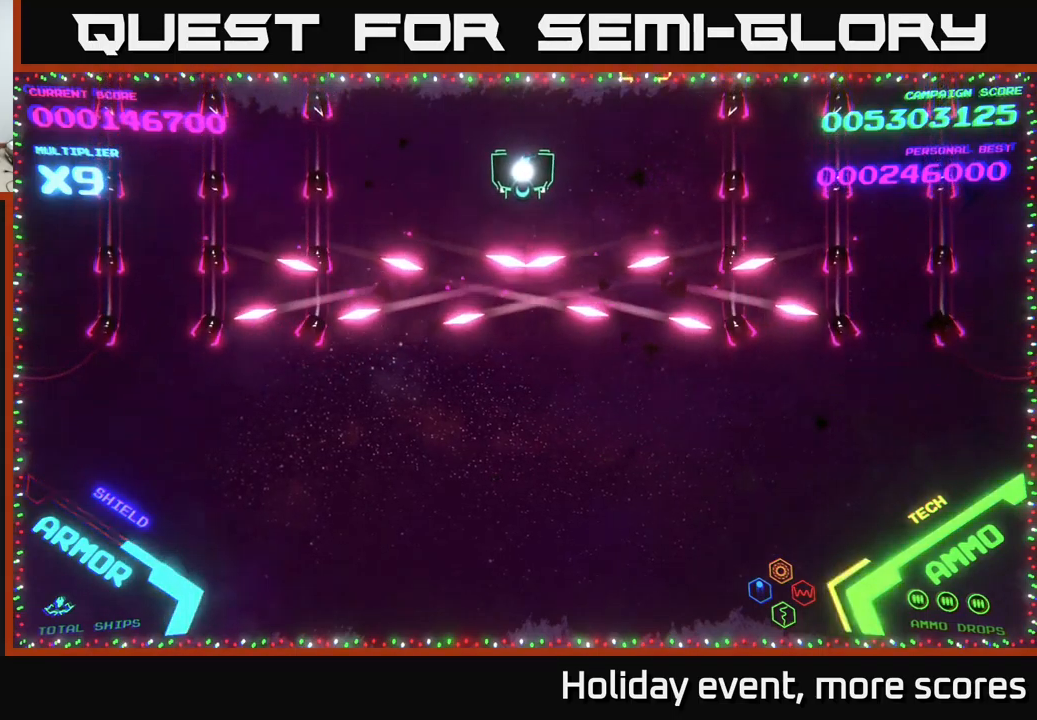
{"buttons": [], "left_stick": "center", "right_stick": "center", "events": []}
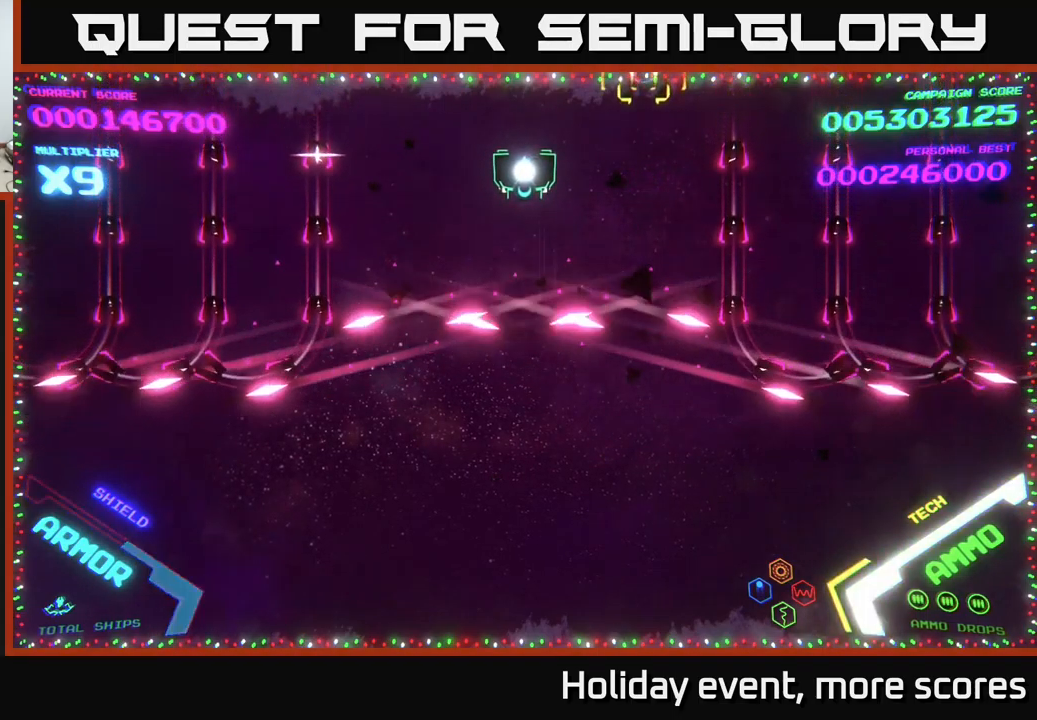
{"buttons": ["B"], "left_stick": "down", "right_stick": "center", "events": [[334, "left_stick", "down"], [350, "B", "down"]]}
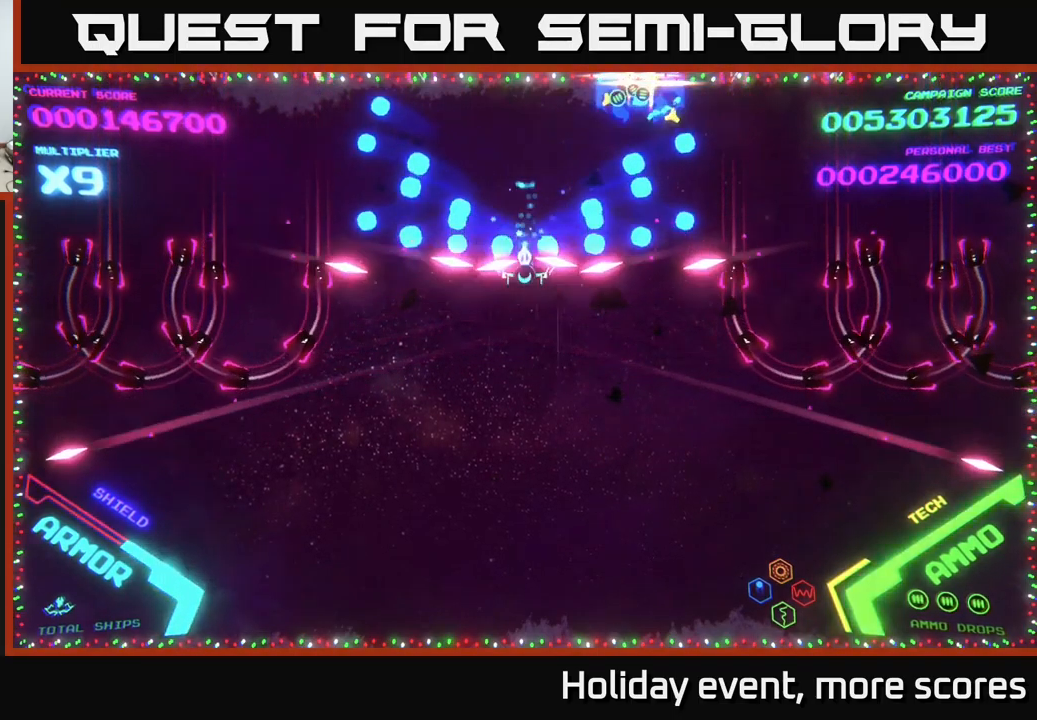
{"buttons": ["B"], "left_stick": "down", "right_stick": "center", "events": [[50, "left_stick", "up"], [434, "B", "up"], [467, "B", "down"], [467, "left_stick", "down"]]}
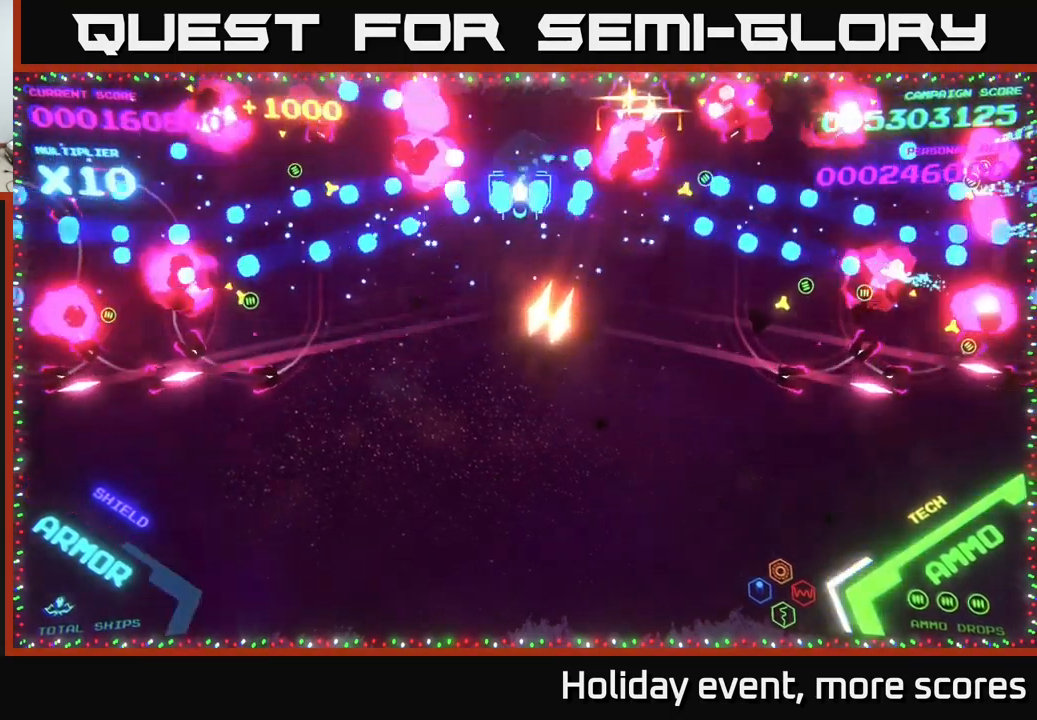
{"buttons": ["B"], "left_stick": "up", "right_stick": "center", "events": [[267, "left_stick", "up-left"], [284, "B", "up"], [334, "B", "down"], [384, "left_stick", "up"]]}
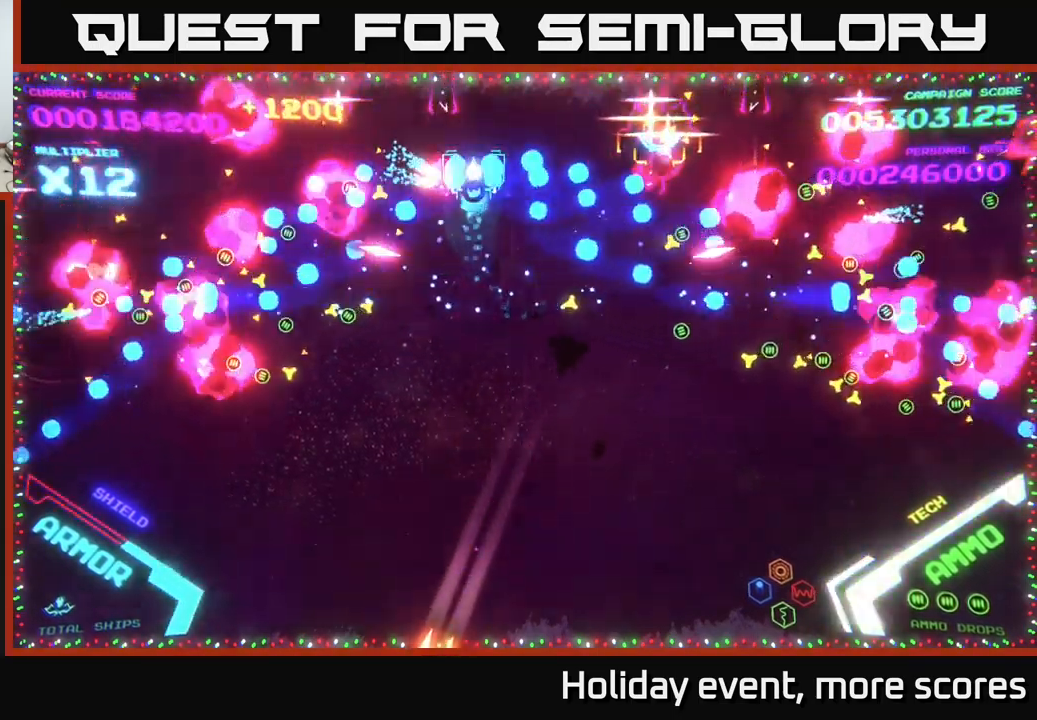
{"buttons": ["B"], "left_stick": "down-left", "right_stick": "center", "events": [[167, "B", "up"], [234, "B", "down"], [234, "left_stick", "down-left"], [317, "B", "up"], [384, "B", "down"]]}
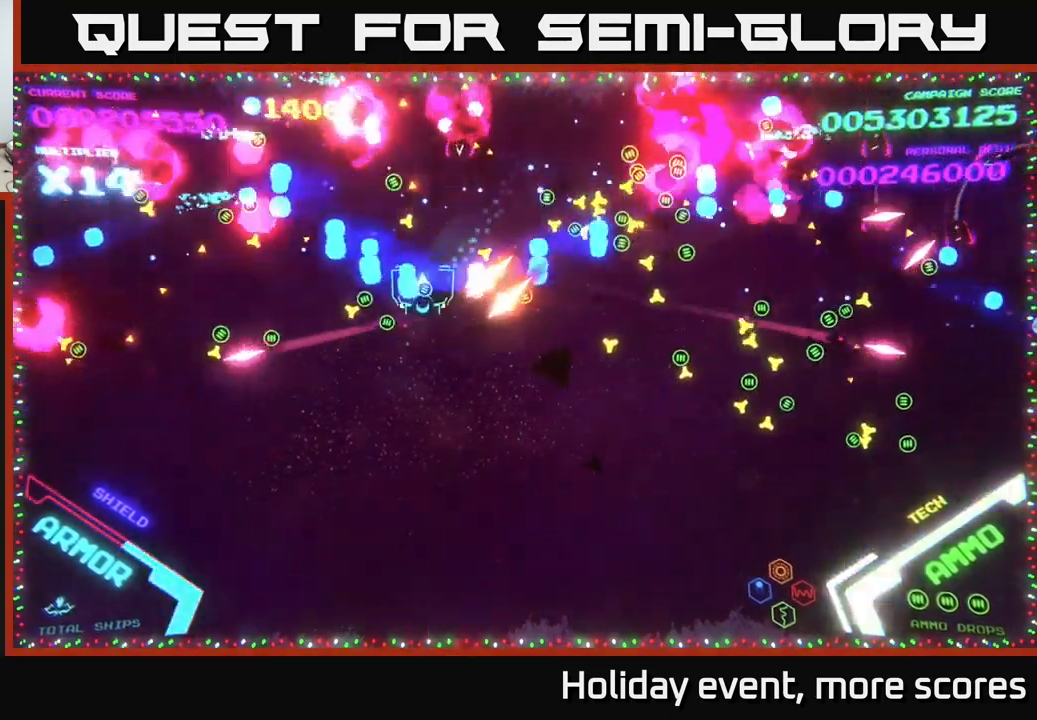
{"buttons": ["B"], "left_stick": "up-right", "right_stick": "center", "events": [[50, "B", "up"], [100, "left_stick", "up-left"], [117, "B", "down"], [200, "left_stick", "up-right"], [450, "B", "up"], [500, "B", "down"]]}
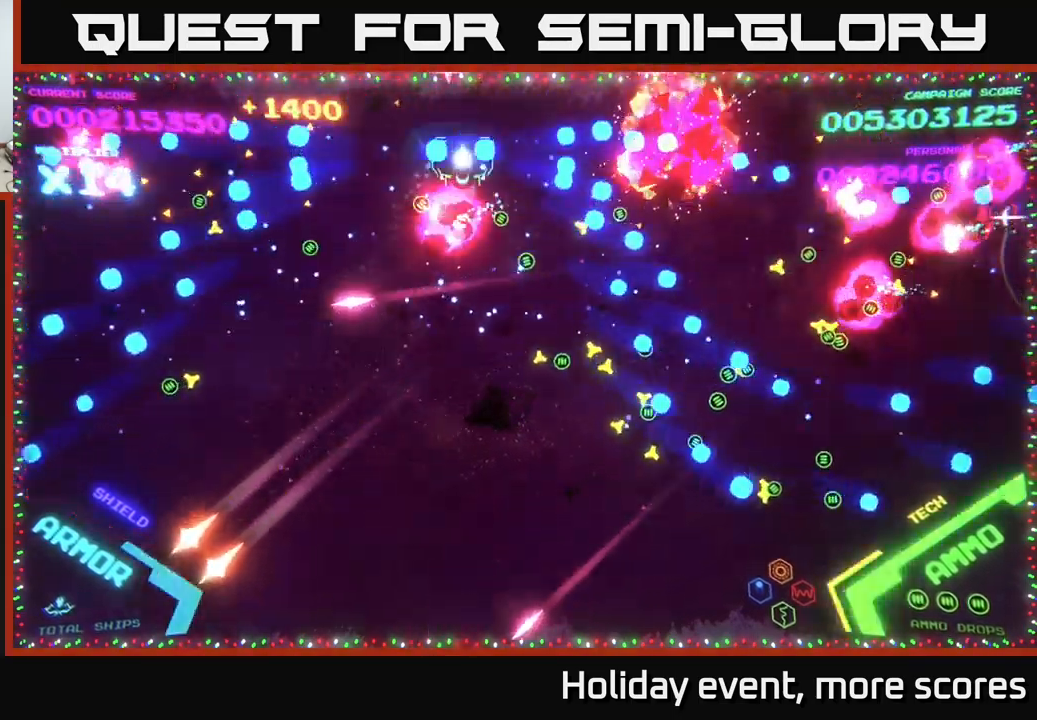
{"buttons": ["B"], "left_stick": "up", "right_stick": "center", "events": [[34, "left_stick", "down"], [117, "B", "up"], [150, "left_stick", "down-right"], [184, "B", "down"], [334, "B", "up"], [434, "B", "down"], [450, "left_stick", "up"]]}
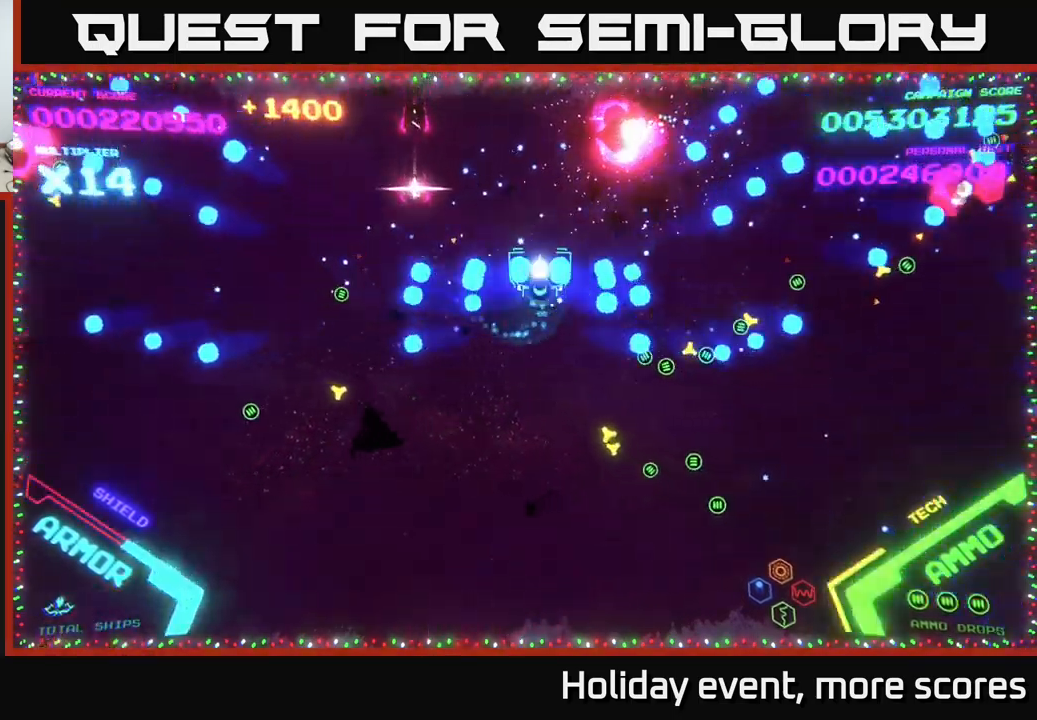
{"buttons": ["B"], "left_stick": "down", "right_stick": "center", "events": [[67, "B", "up"], [134, "B", "down"], [367, "L2", "down"], [384, "B", "up"], [384, "L2", "up"], [417, "left_stick", "down"], [484, "B", "down"]]}
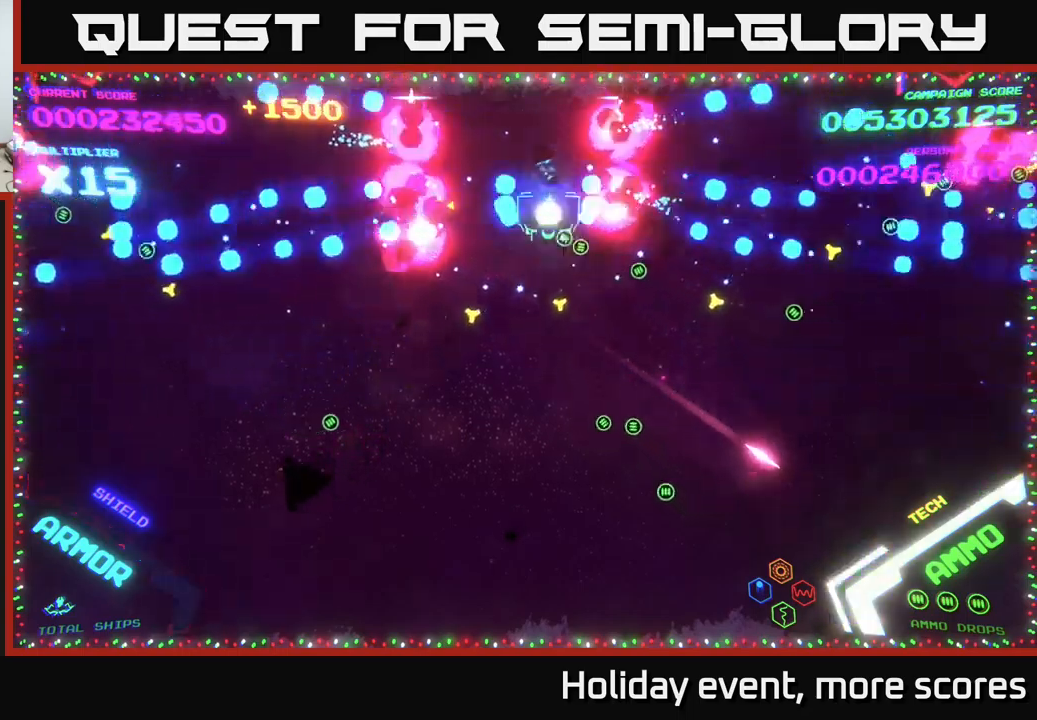
{"buttons": [], "left_stick": "up", "right_stick": "center", "events": [[100, "B", "up"], [266, "left_stick", "down-right"], [433, "left_stick", "up"]]}
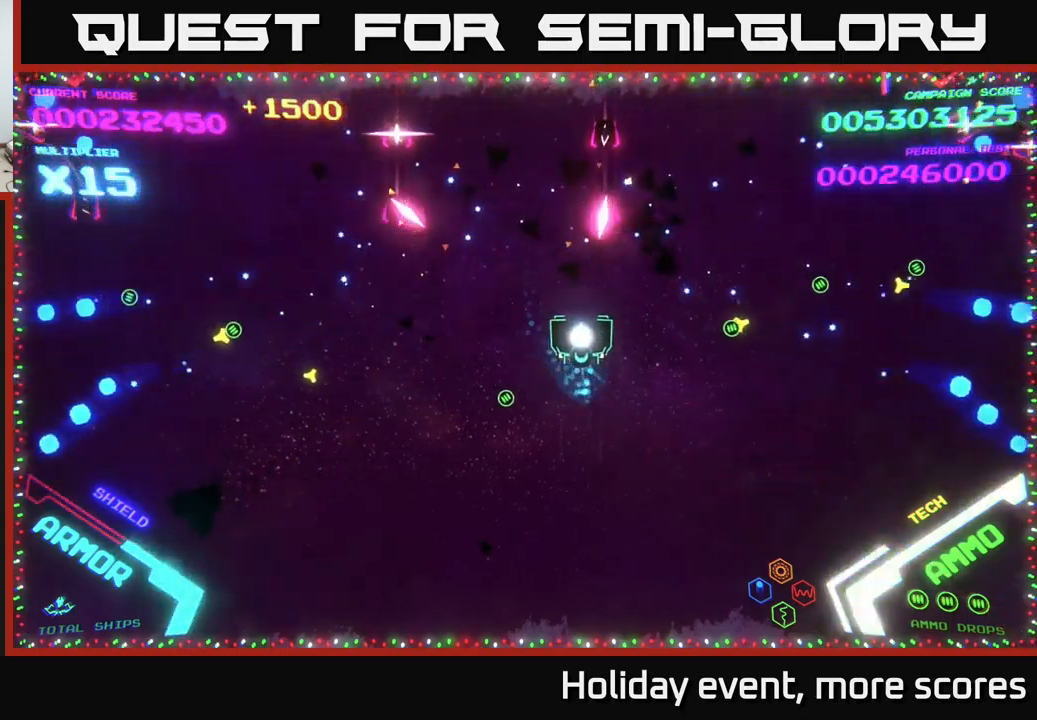
{"buttons": ["B"], "left_stick": "up", "right_stick": "center", "events": [[83, "B", "down"], [216, "B", "up"], [283, "B", "down"]]}
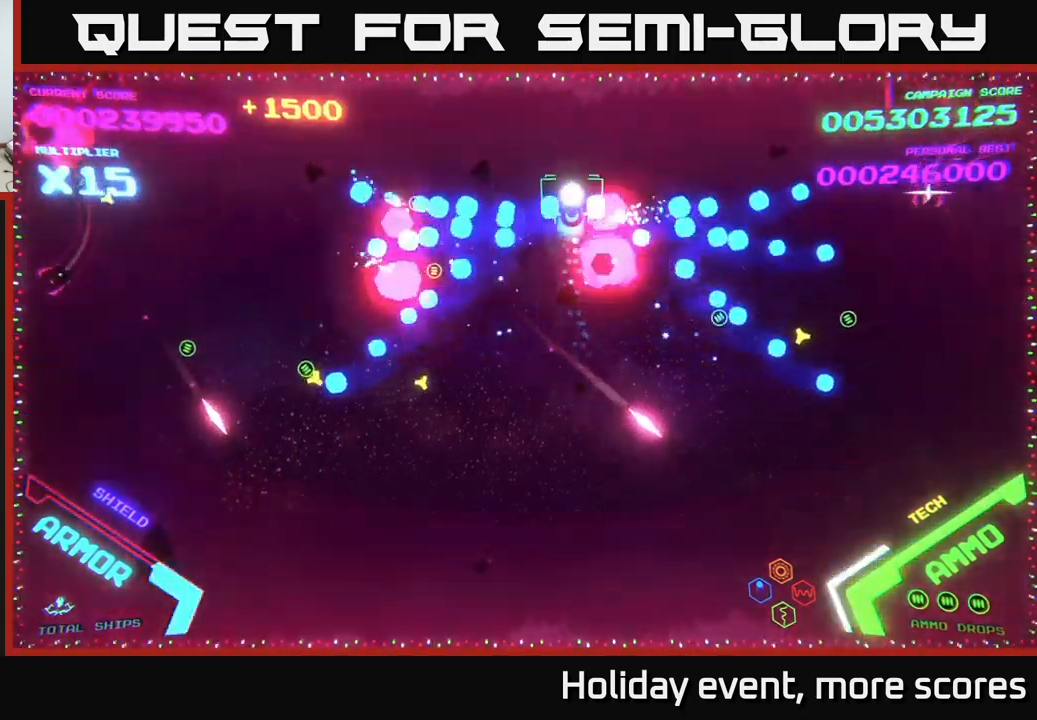
{"buttons": ["B"], "left_stick": "down-left", "right_stick": "center", "events": [[33, "left_stick", "up-left"], [233, "B", "up"], [316, "B", "down"], [333, "left_stick", "down-left"], [433, "B", "up"], [466, "B", "down"]]}
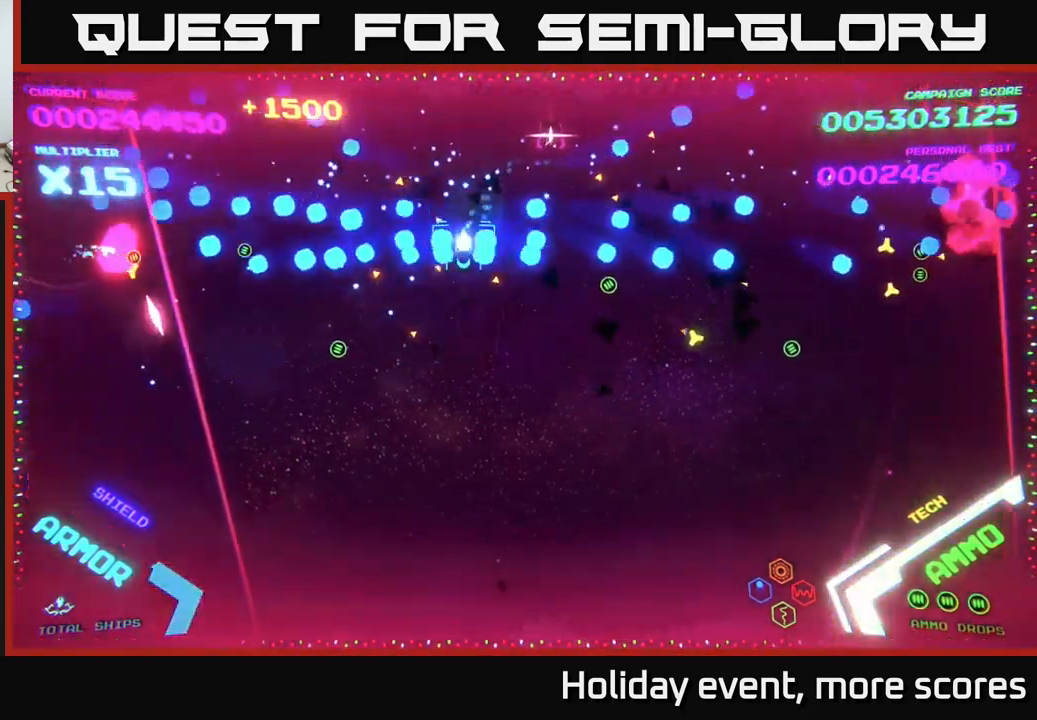
{"buttons": [], "left_stick": "right", "right_stick": "center", "events": [[116, "B", "up"], [133, "left_stick", "up-left"], [200, "B", "down"], [216, "left_stick", "up"], [300, "B", "up"], [333, "left_stick", "up-right"], [350, "B", "down"], [450, "left_stick", "right"], [500, "B", "up"]]}
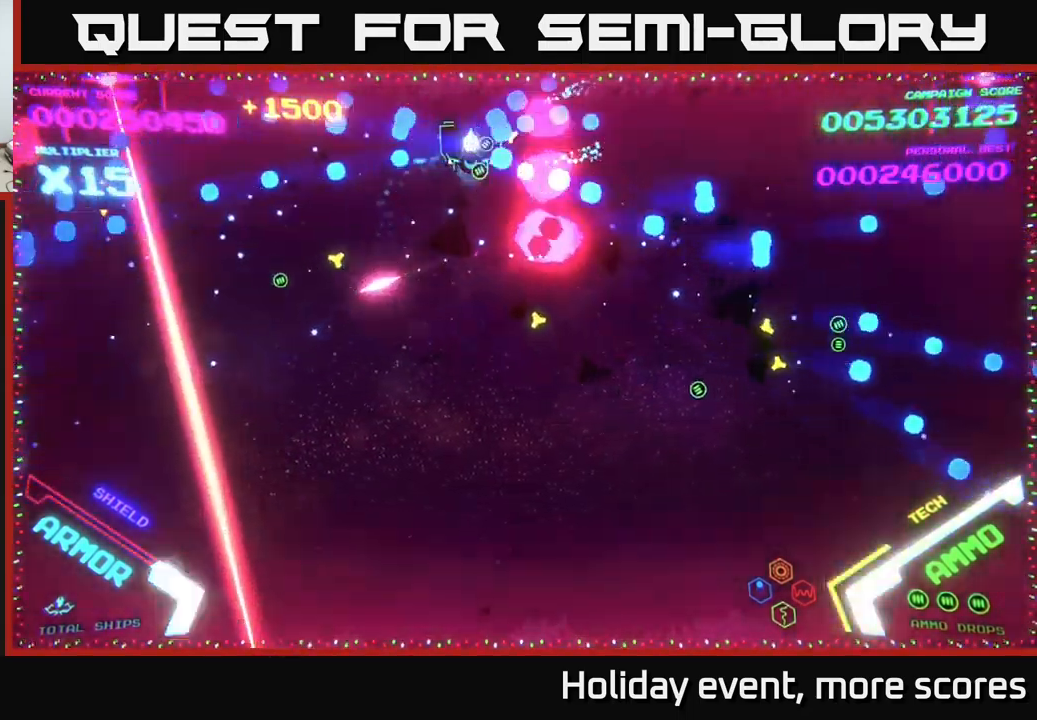
{"buttons": [], "left_stick": "right", "right_stick": "center", "events": [[66, "B", "down"], [66, "left_stick", "down-right"], [233, "B", "up"], [450, "left_stick", "right"]]}
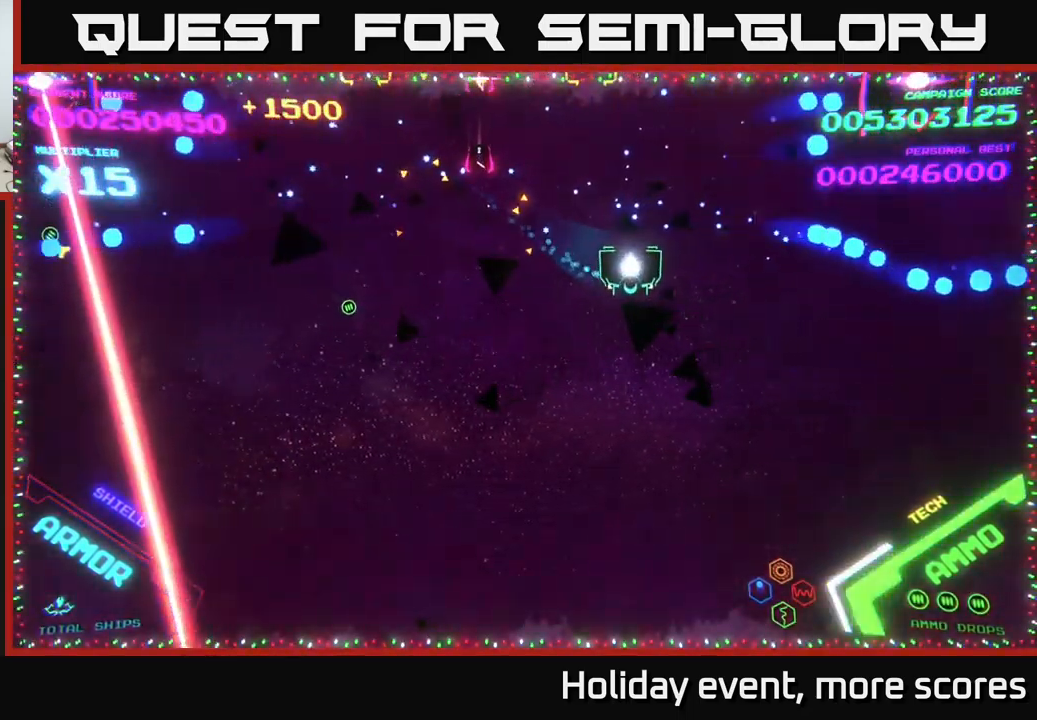
{"buttons": [], "left_stick": "right", "right_stick": "center", "events": []}
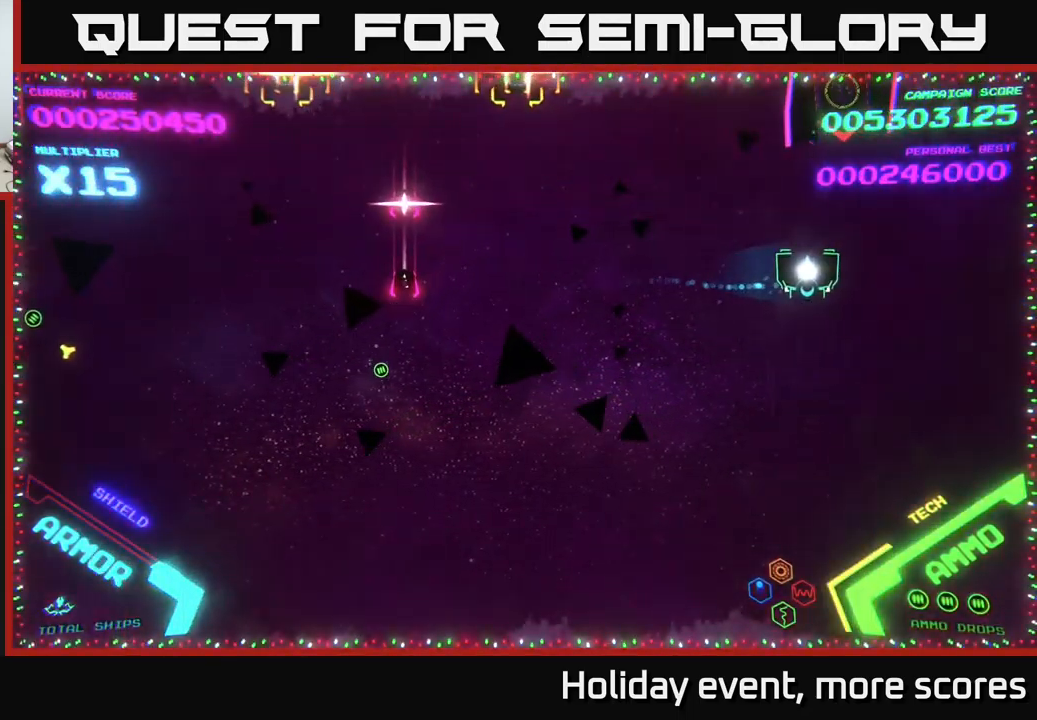
{"buttons": ["B"], "left_stick": "up", "right_stick": "center", "events": [[66, "X", "down"], [66, "left_stick", "down"], [133, "X", "up"], [166, "X", "down"], [216, "X", "up"], [250, "left_stick", "up-left"], [416, "left_stick", "up"], [433, "B", "down"]]}
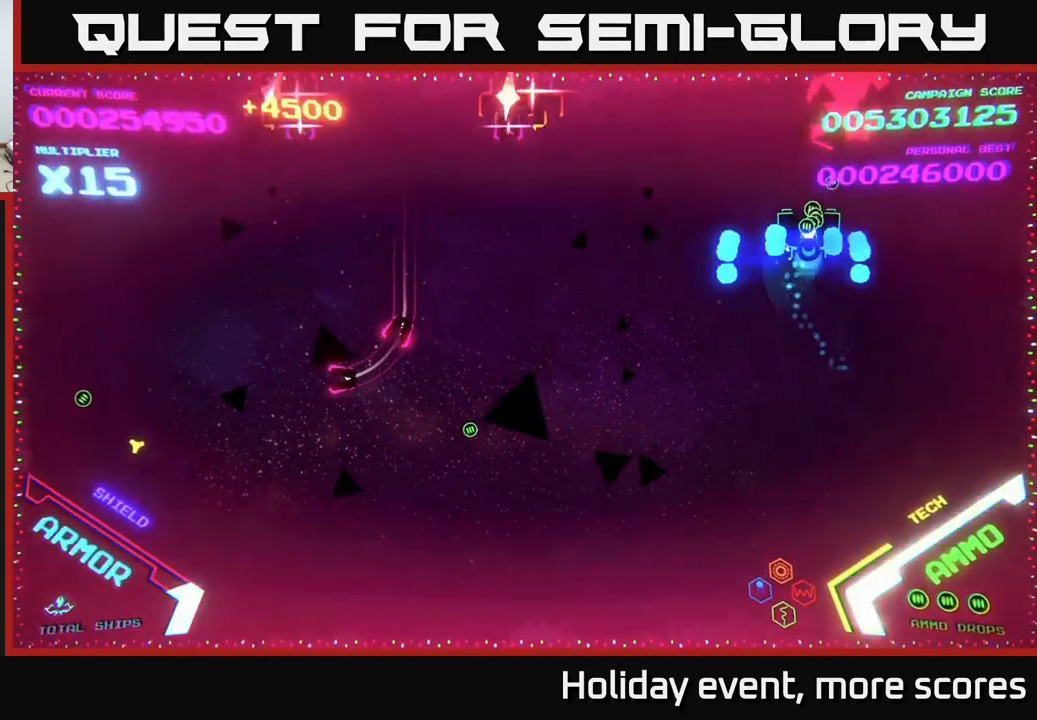
{"buttons": ["B"], "left_stick": "down-left", "right_stick": "center", "events": [[450, "left_stick", "down-left"]]}
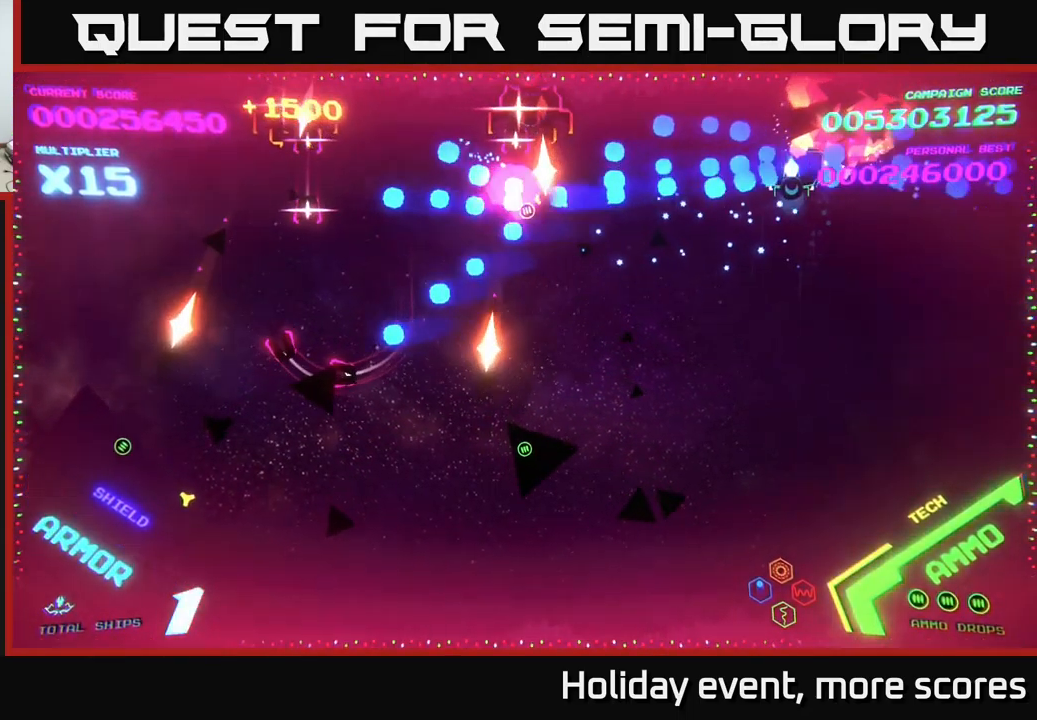
{"buttons": ["B"], "left_stick": "right", "right_stick": "center", "events": [[150, "left_stick", "up-left"], [166, "B", "up"], [216, "B", "down"], [333, "B", "up"], [333, "left_stick", "down-left"], [366, "B", "down"], [416, "left_stick", "right"]]}
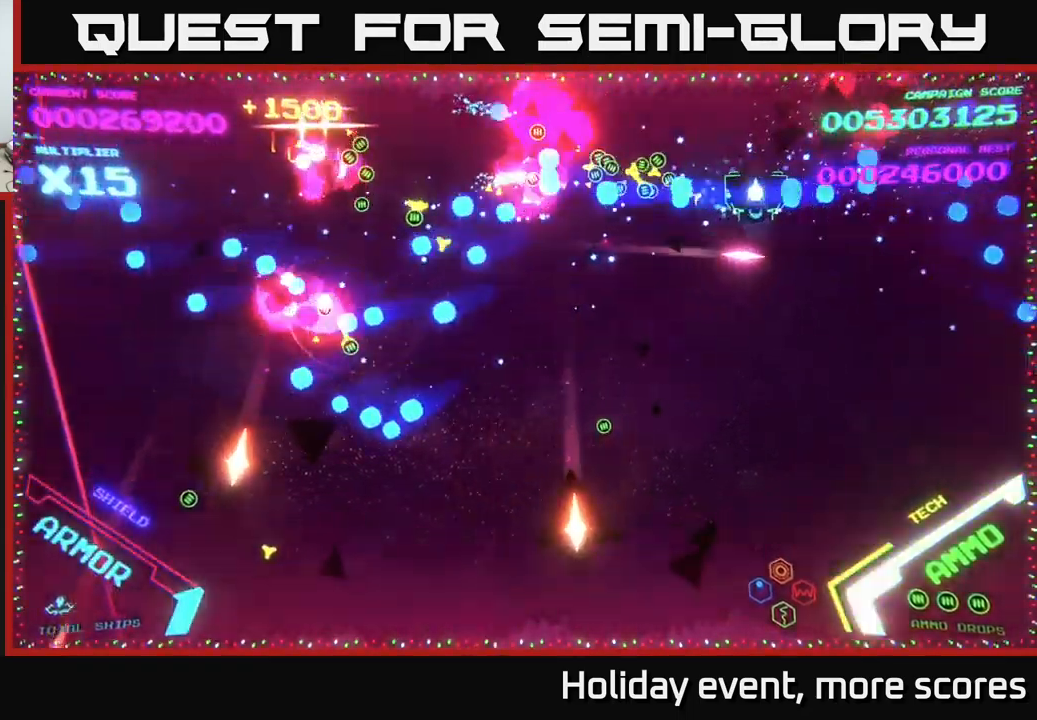
{"buttons": ["B"], "left_stick": "down-left", "right_stick": "center", "events": [[50, "left_stick", "up-right"], [183, "B", "up"], [250, "B", "down"], [317, "left_stick", "down-left"], [400, "B", "up"], [417, "B", "down"]]}
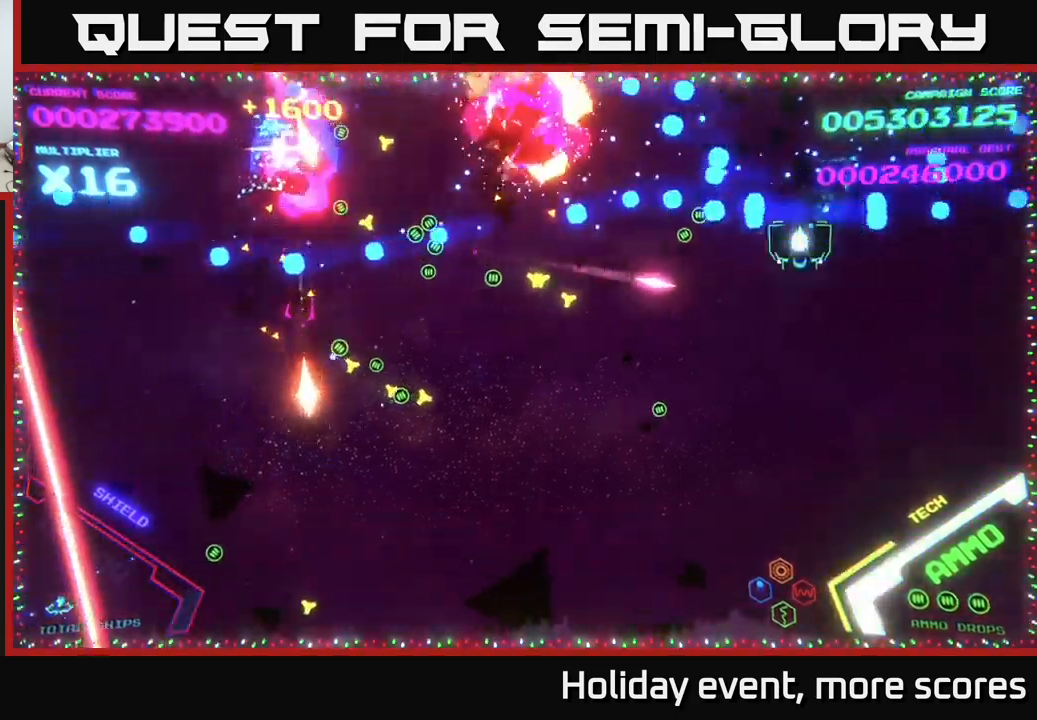
{"buttons": ["B"], "left_stick": "up", "right_stick": "center", "events": [[267, "B", "up"], [350, "B", "down"], [350, "left_stick", "up-left"], [417, "left_stick", "up"], [433, "B", "up"], [483, "B", "down"]]}
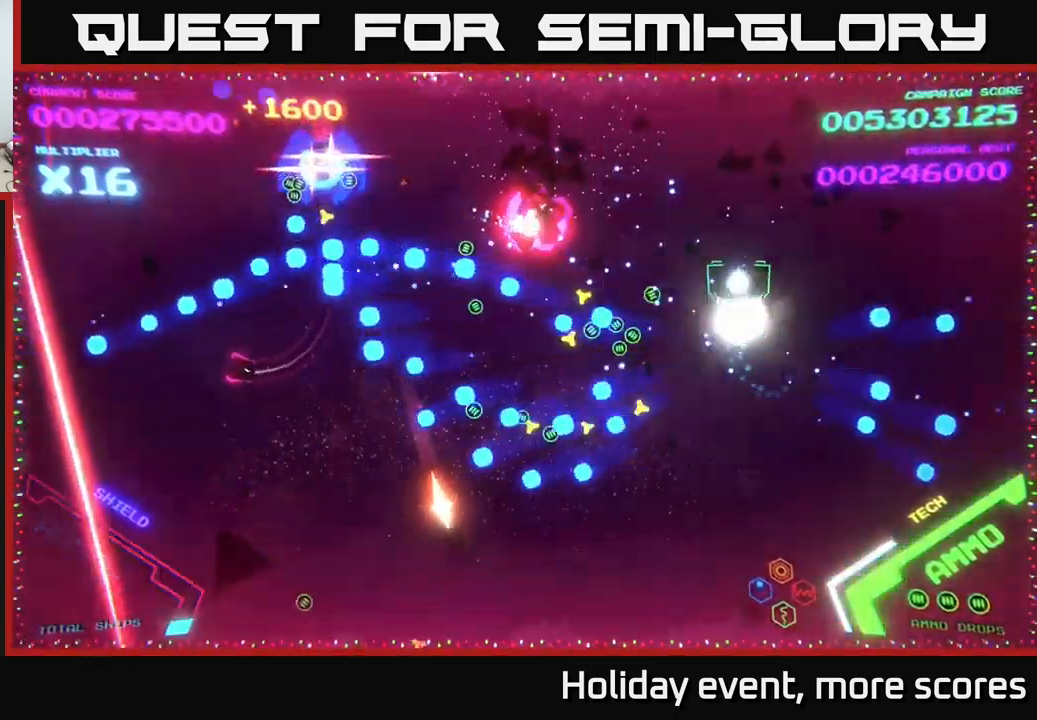
{"buttons": [], "left_stick": "up", "right_stick": "center", "events": [[483, "B", "up"]]}
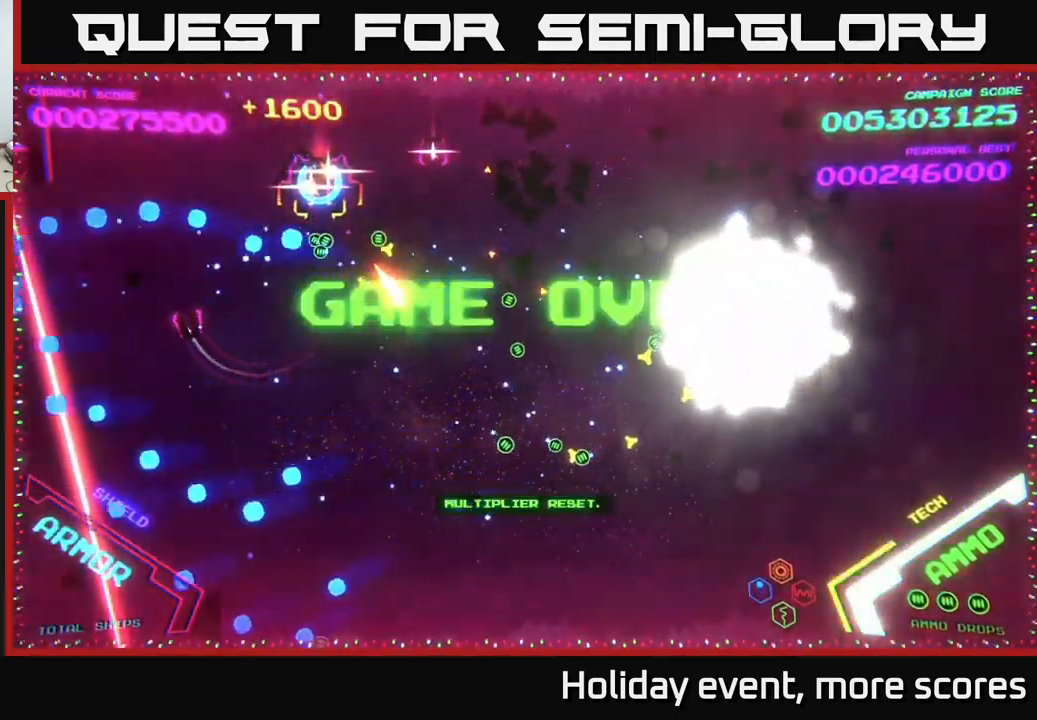
{"buttons": [], "left_stick": "center", "right_stick": "center", "events": [[17, "B", "down"], [150, "left_stick", "center"], [183, "B", "up"], [217, "B", "down"], [400, "B", "up"]]}